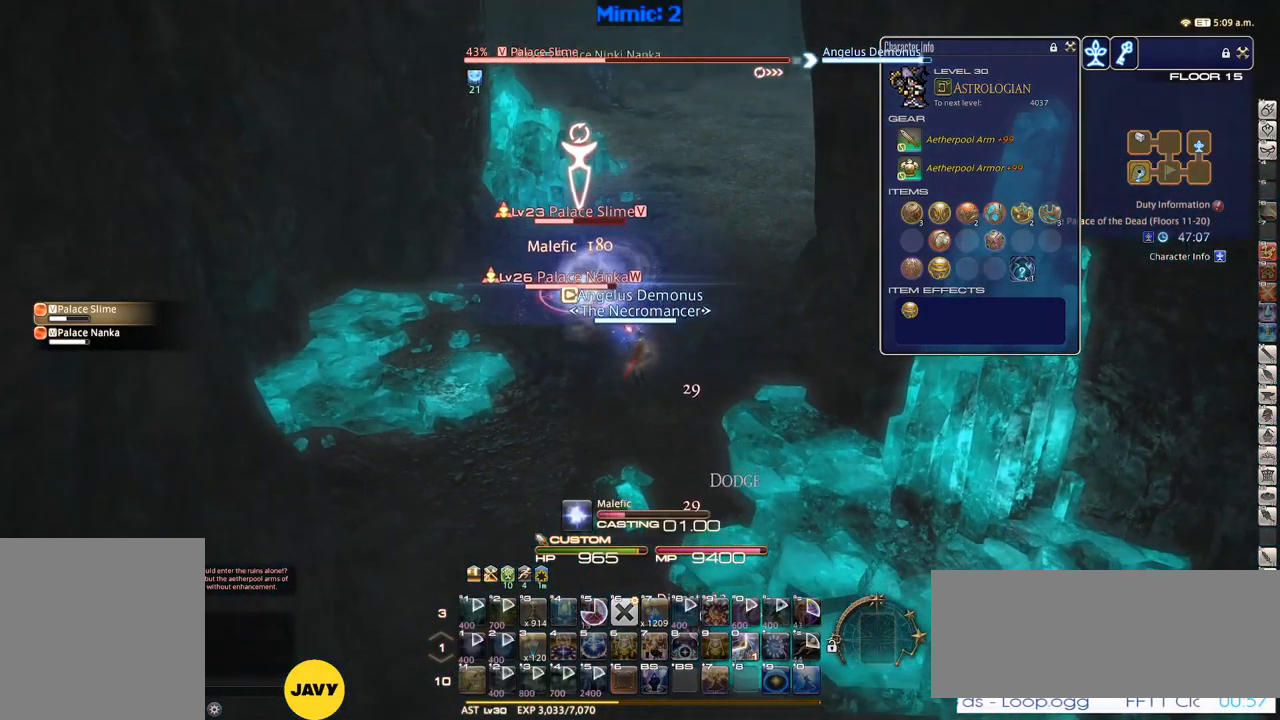
Gameplay with keyboard; each line is a JSON object with the keys held at the frame after it. "events" lists presses ("down") and releases ("up") of ".", "/", "0", "1", "2", "3", "4", "5", "6", "7", "8", "9", "a", "alt_l", "alt_r", "b", "backslash", "backspace", "c", "caps_lock", "comma", "ctrl_l", "ctrl_r", "d", "down", "e", "equals", "escape", "f", "f1", "f10", "f11", "f12", "f2", "f3", "f4", "f5", "f6", "f7", "f8", "f9", "g", "h", "i", "j", "k", "l", "lbracket", "left", "m", "minus", "n", "o", "p", "q", "quote", "r", "rbracket", "return", "right", "s", "semicolon", "shift_l", "shift_r", "space", "super", "t", "tab", "tilde", "u", "up", "v", "w", "x", "y" and "z" between this image and that frame as [ms after this image, input, new state], when the widget could be followed in between. No other keys are recorded. Mouse input is not recorded.
{"keys": [], "events": [[83, "minus", "up"]]}
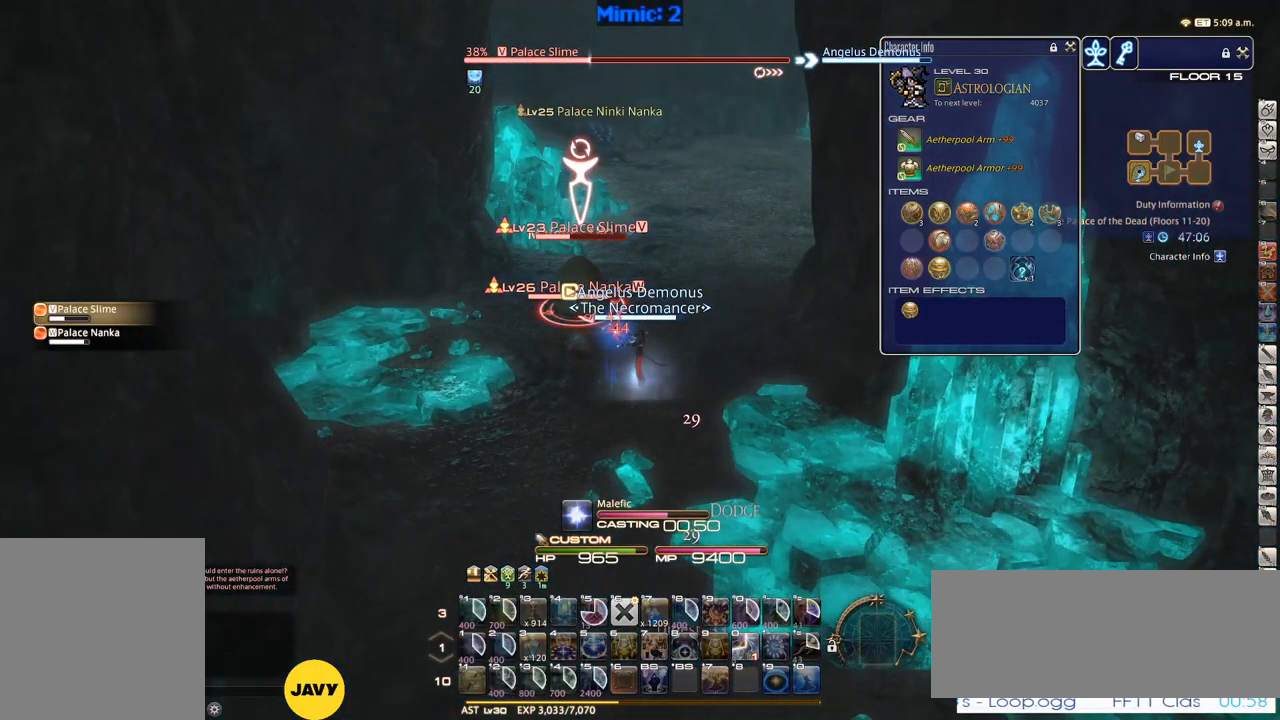
{"keys": ["d", "w"], "events": [[300, "w", "down"], [383, "d", "down"], [383, "lbracket", "down"], [483, "lbracket", "up"]]}
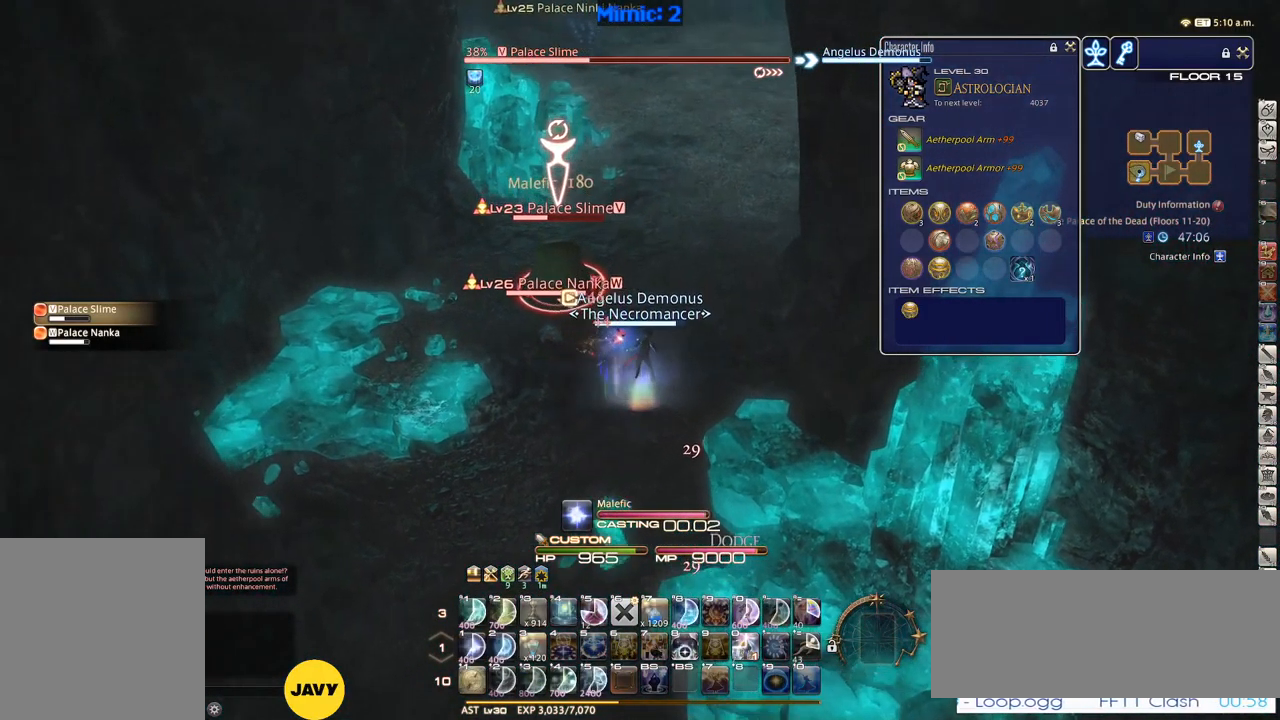
{"keys": ["w"], "events": [[83, "d", "up"], [83, "rbracket", "down"], [167, "rbracket", "up"]]}
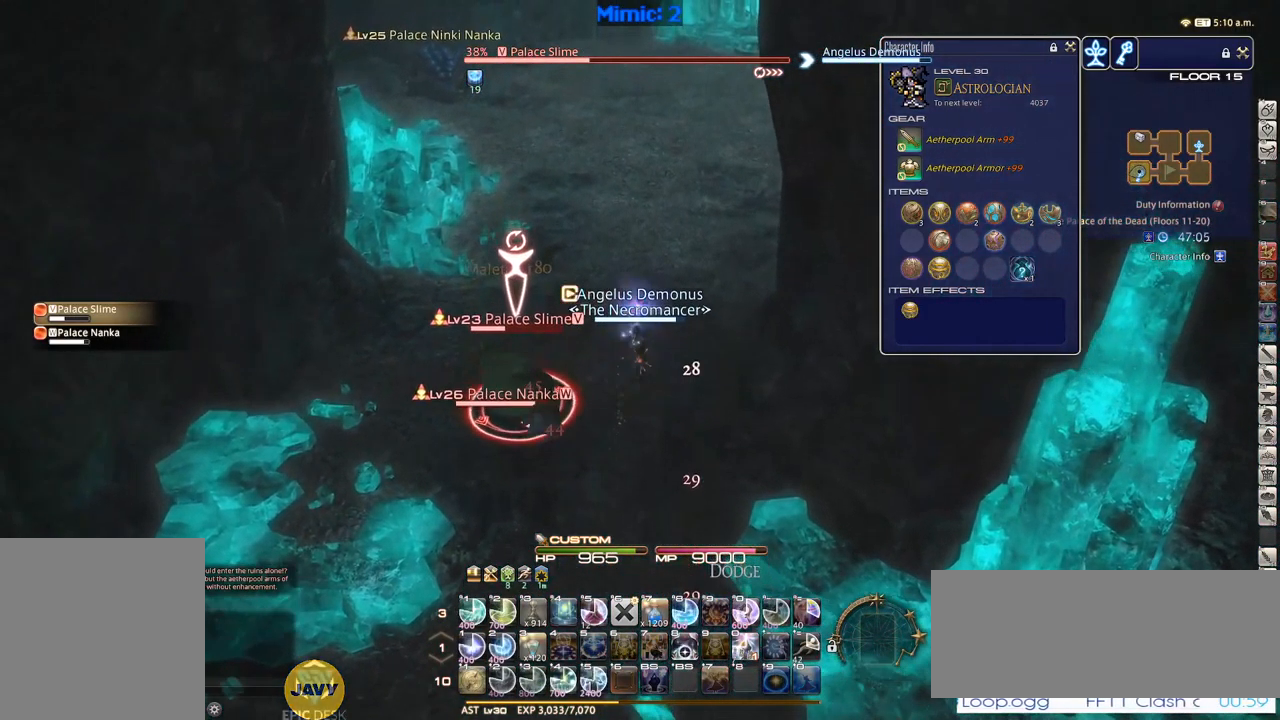
{"keys": ["1"], "events": [[183, "w", "up"], [233, "1", "down"], [267, "1", "up"], [267, "rbracket", "down"], [317, "1", "down"], [367, "1", "up"], [367, "rbracket", "up"], [450, "1", "down"]]}
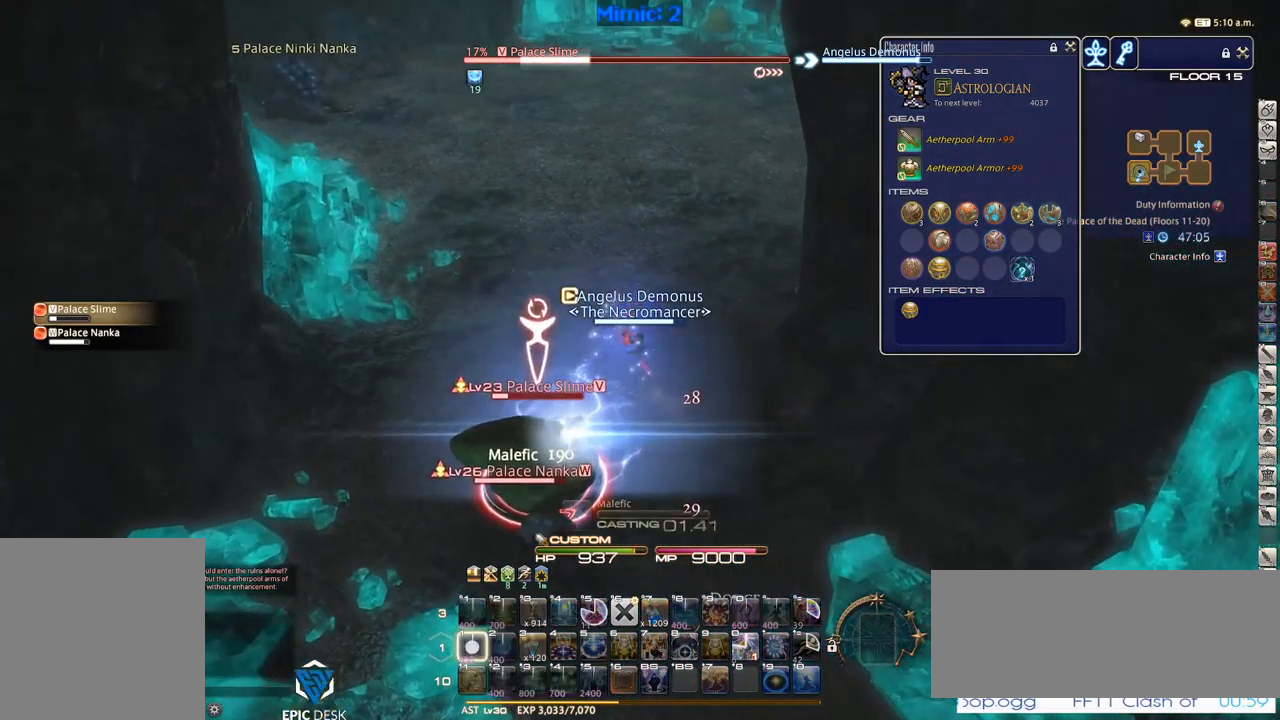
{"keys": [], "events": [[17, "1", "up"], [50, "1", "down"], [100, "1", "up"], [150, "1", "down"], [200, "rbracket", "down"], [233, "rbracket", "up"], [283, "1", "up"], [333, "minus", "down"], [333, "rbracket", "down"], [383, "rbracket", "up"], [417, "minus", "up"]]}
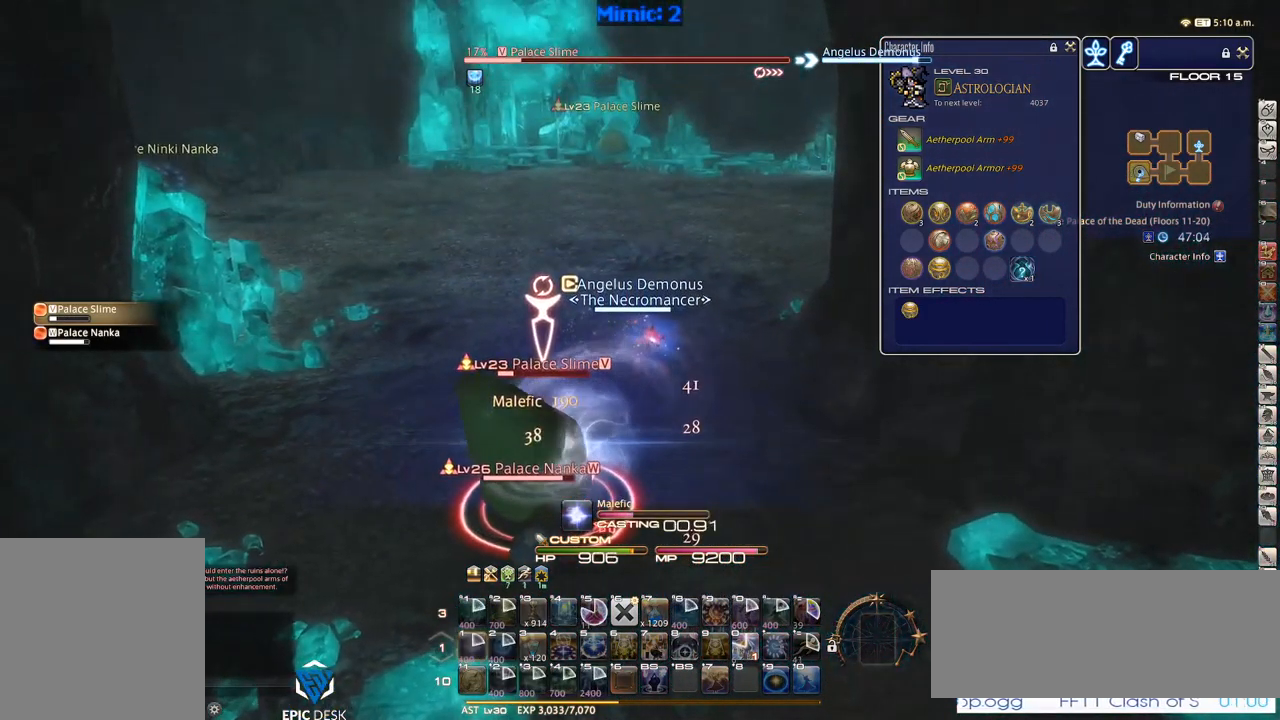
{"keys": [], "events": [[83, "rbracket", "down"], [133, "rbracket", "up"], [216, "rbracket", "down"], [316, "rbracket", "up"]]}
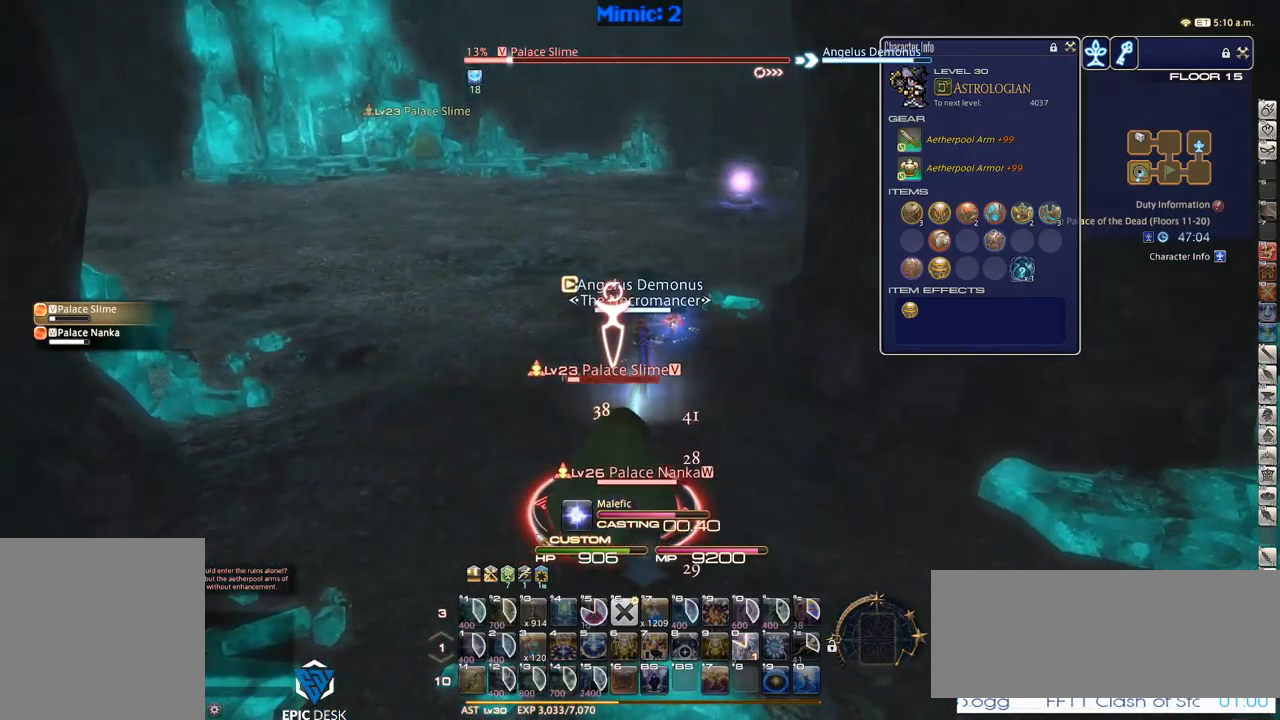
{"keys": ["w"], "events": [[267, "w", "down"], [317, "lbracket", "down"], [400, "lbracket", "up"]]}
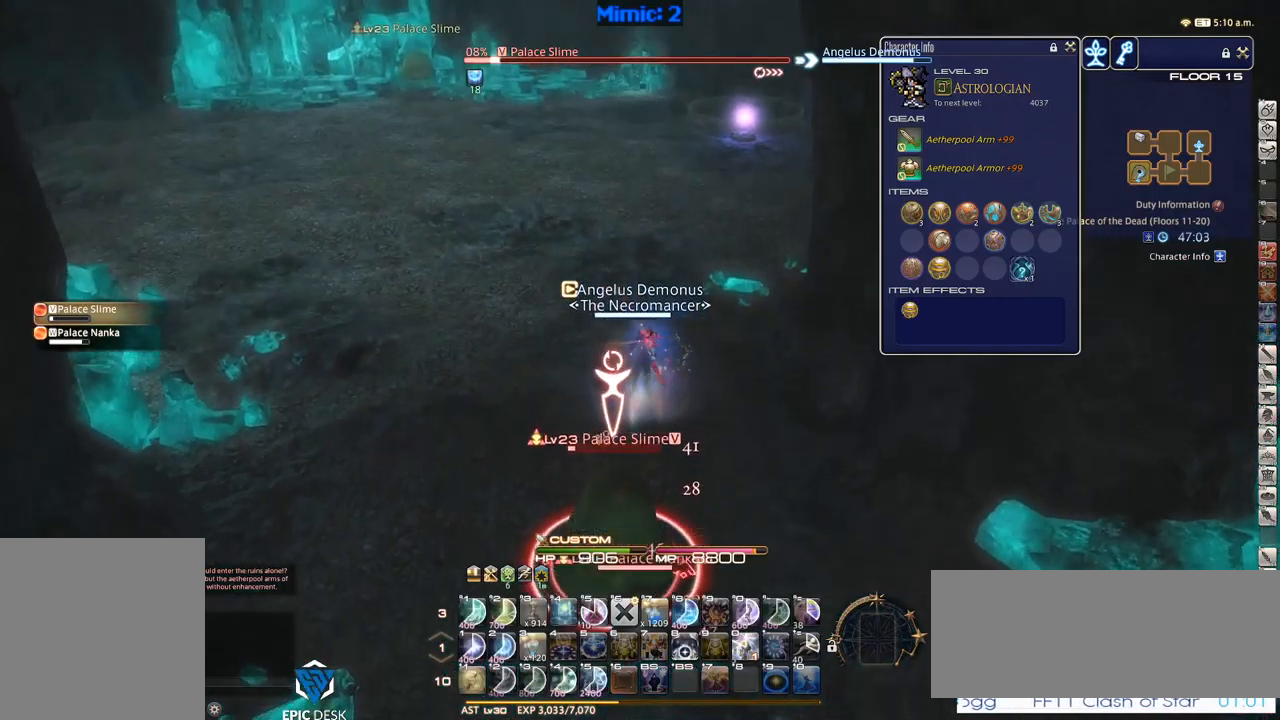
{"keys": ["w"], "events": []}
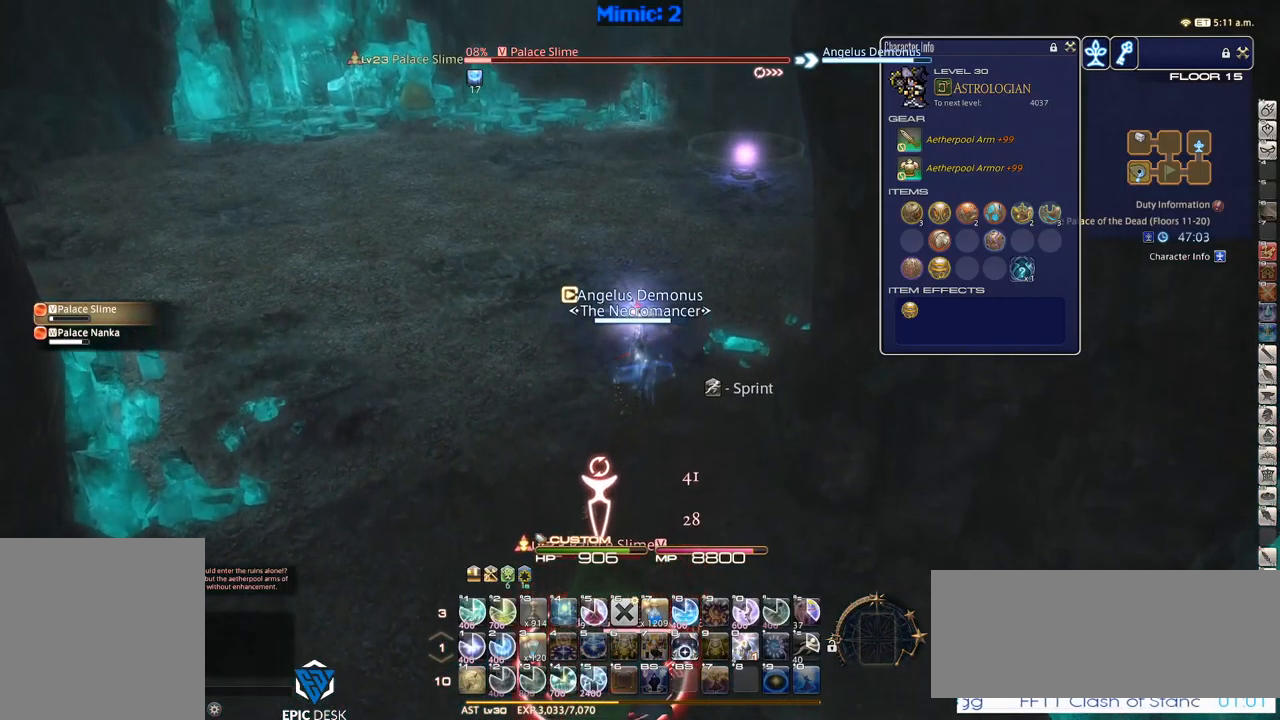
{"keys": ["w"], "events": [[50, "d", "down"], [200, "d", "up"], [333, "q", "down"], [467, "q", "up"]]}
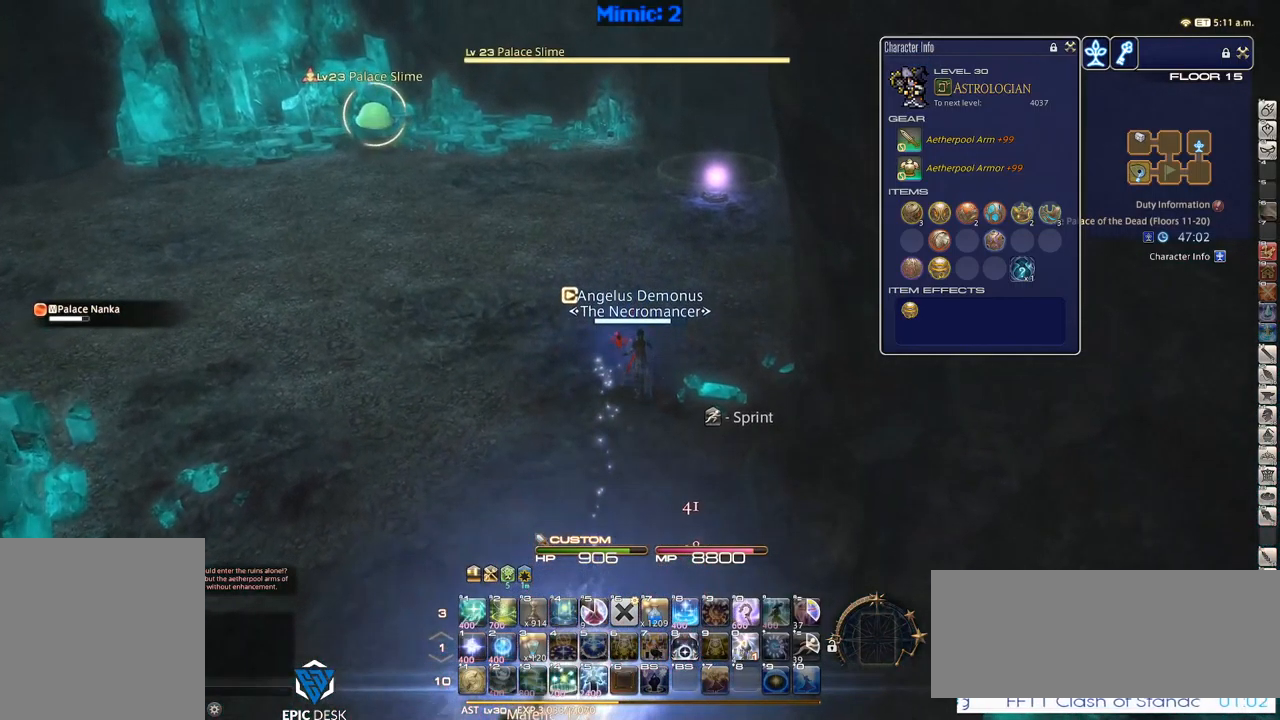
{"keys": ["2", "w"], "events": [[167, "return", "down"], [200, "return", "up"], [400, "2", "down"]]}
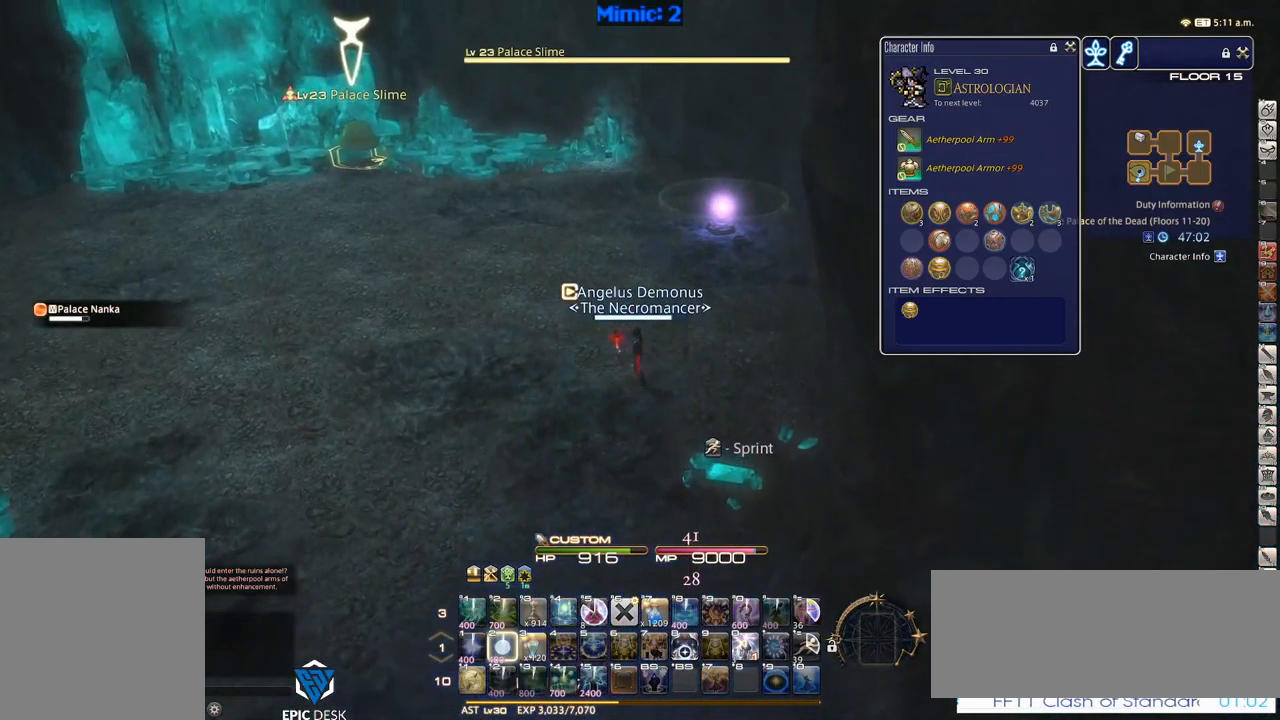
{"keys": ["s"], "events": [[183, "2", "up"], [183, "w", "up"], [417, "s", "down"]]}
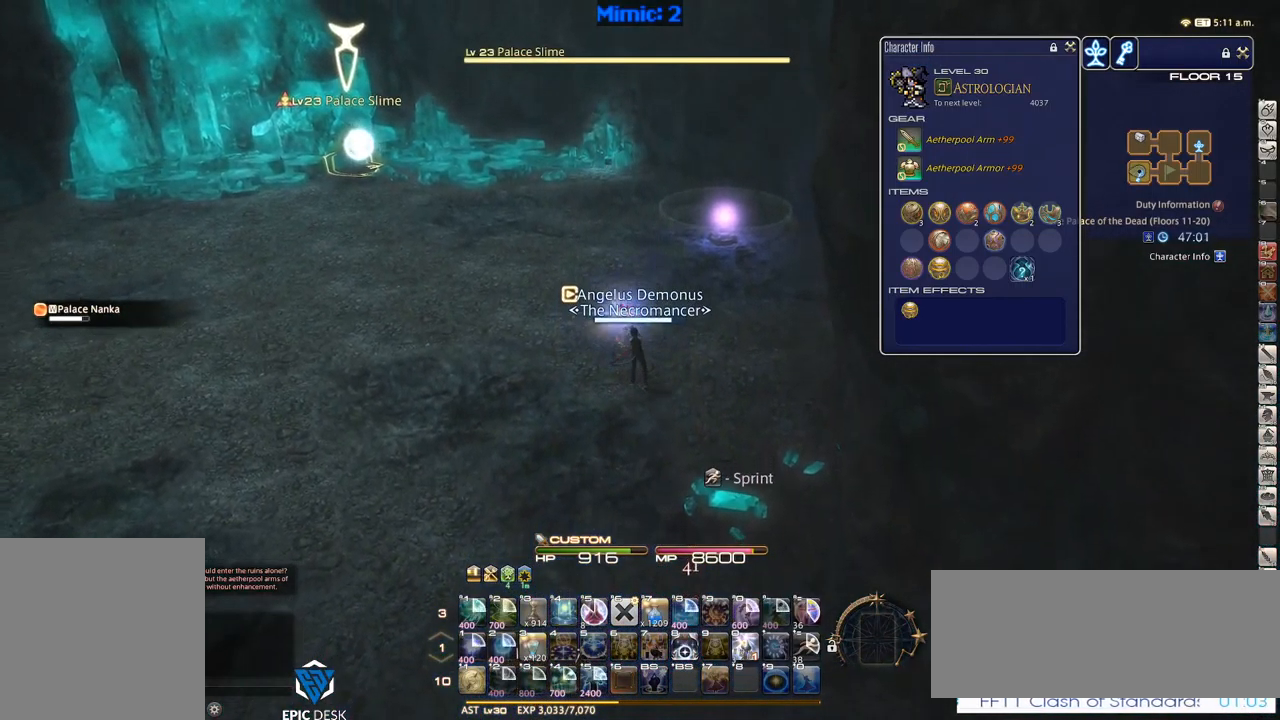
{"keys": ["s"], "events": []}
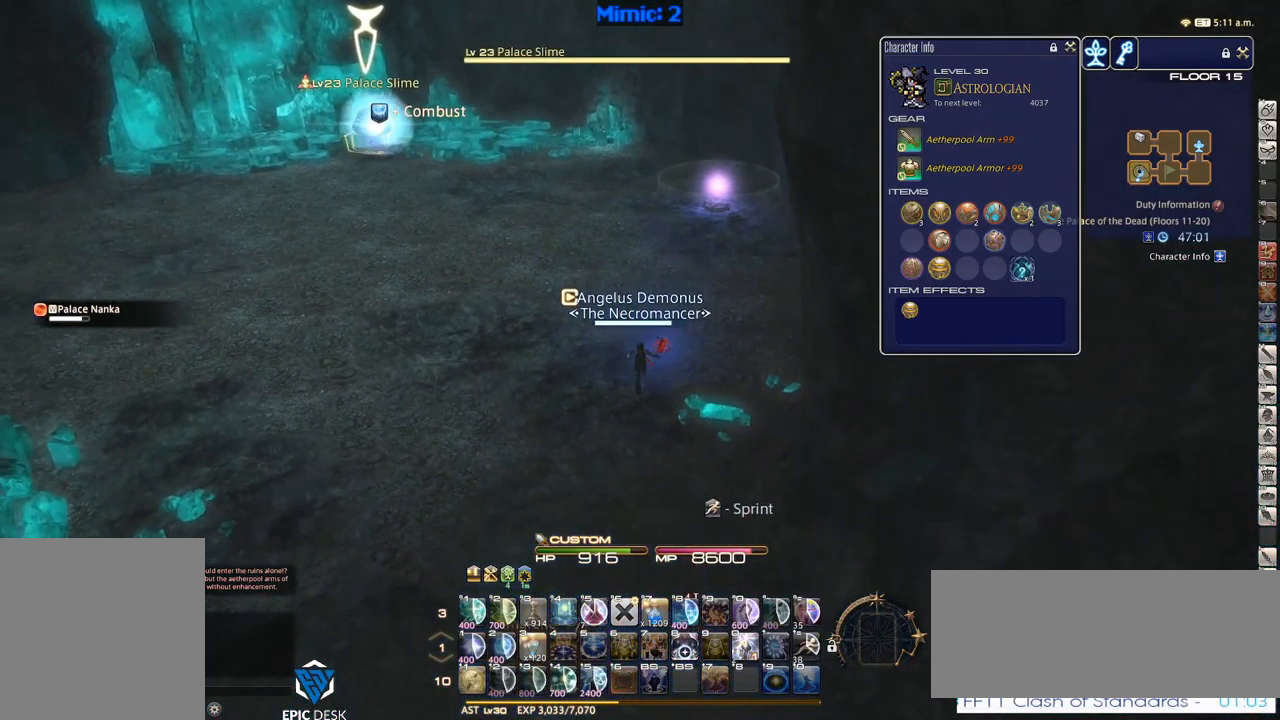
{"keys": ["s"], "events": []}
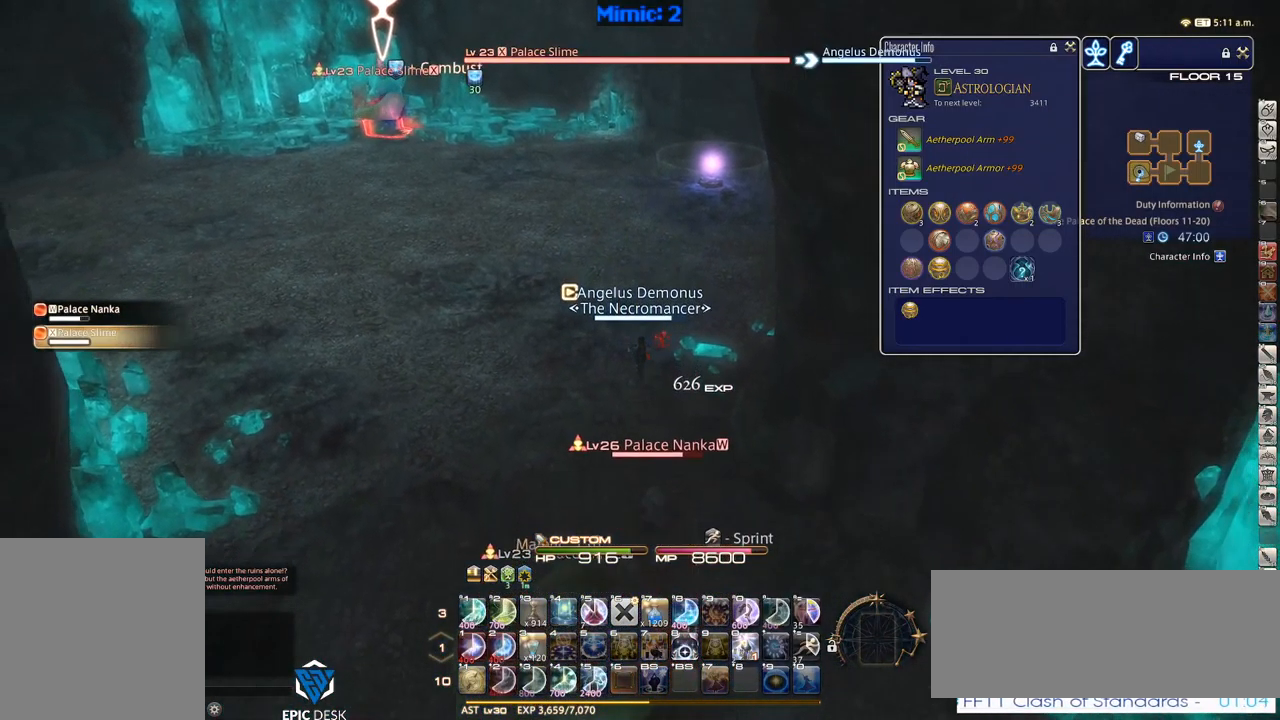
{"keys": ["q", "s"], "events": [[33, "alt_r", "down"], [83, "q", "down"], [183, "q", "up"], [317, "alt_r", "up"], [467, "q", "down"]]}
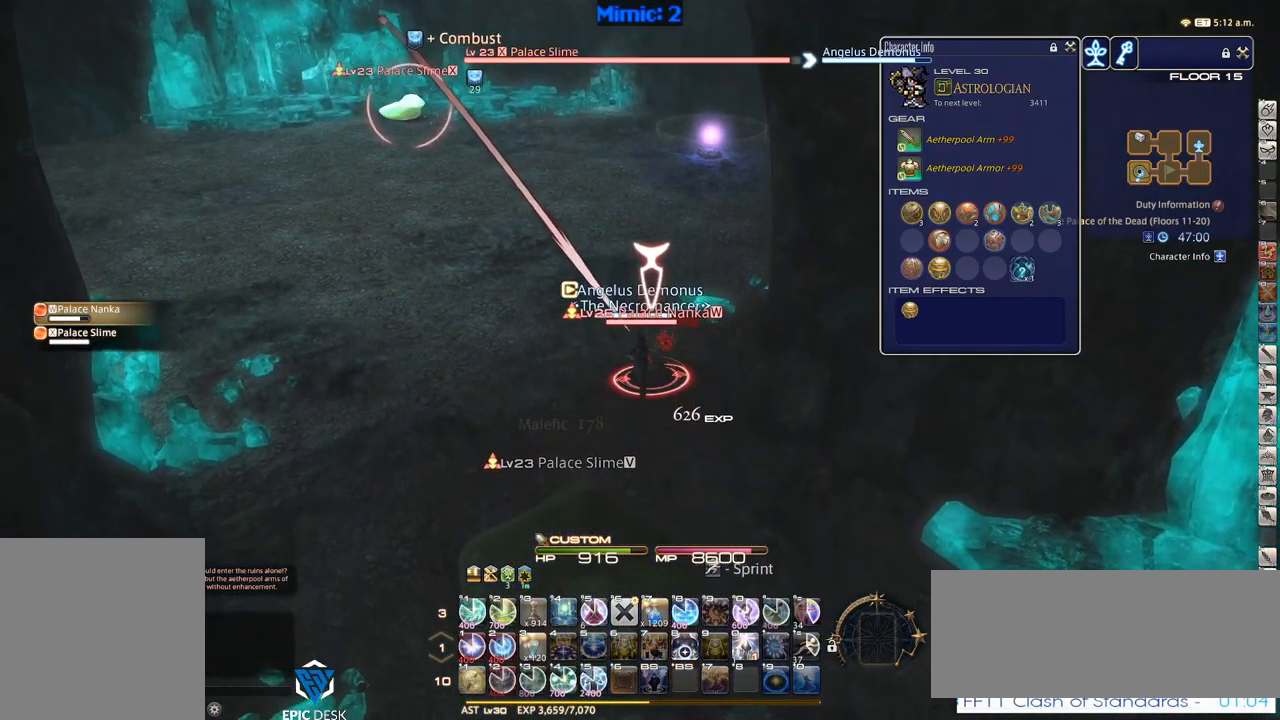
{"keys": ["1"], "events": [[50, "q", "up"], [100, "return", "down"], [200, "return", "up"], [250, "p", "down"], [383, "p", "up"], [383, "s", "up"], [467, "1", "down"]]}
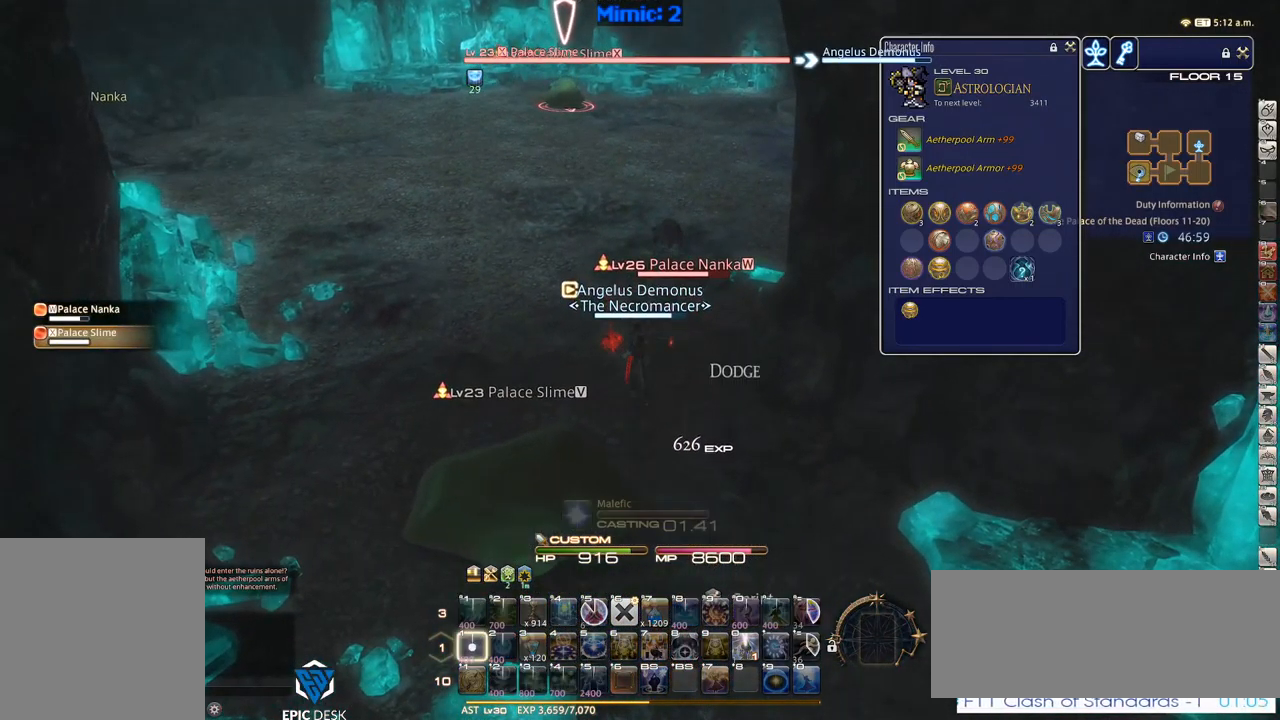
{"keys": ["1"], "events": [[33, "1", "up"], [67, "1", "down"], [117, "1", "up"], [167, "1", "down"], [267, "1", "up"], [300, "1", "down"], [300, "minus", "down"], [350, "1", "up"], [350, "minus", "up"], [450, "1", "down"], [450, "p", "down"], [484, "p", "up"]]}
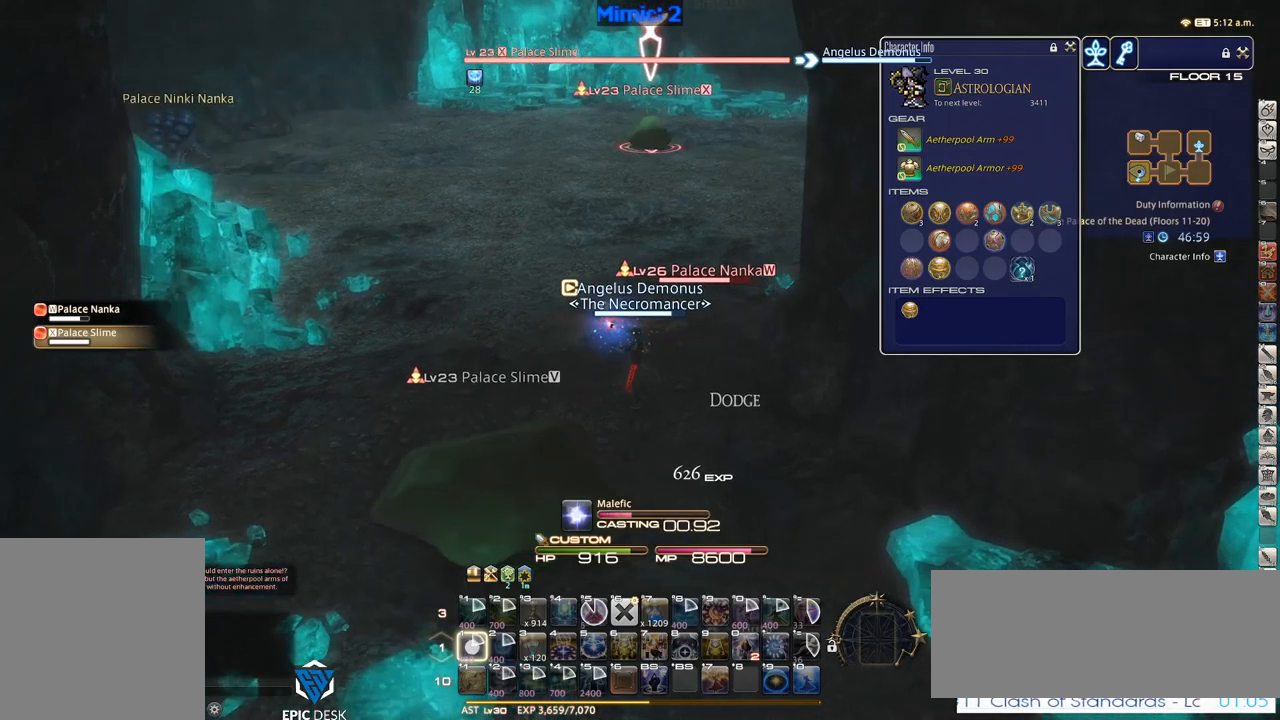
{"keys": [], "events": [[34, "1", "up"]]}
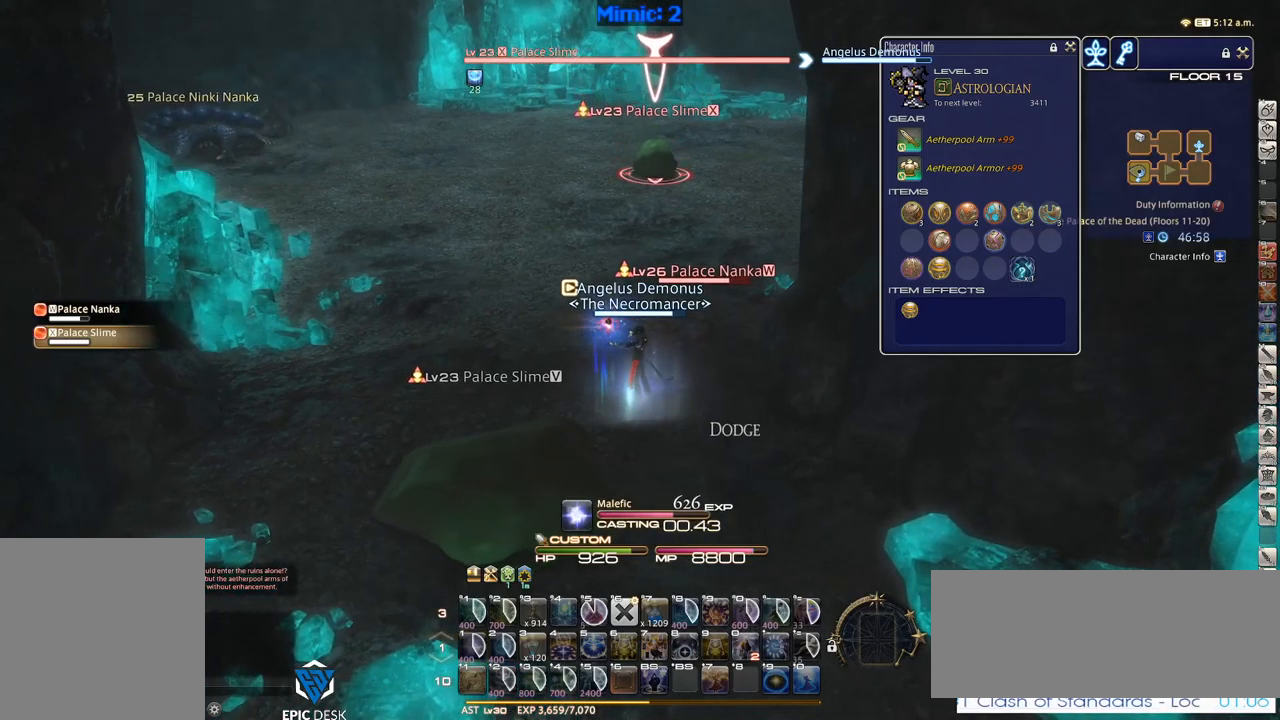
{"keys": ["a"], "events": [[67, "lbracket", "down"], [100, "lbracket", "up"], [250, "return", "down"], [300, "return", "up"], [434, "a", "down"]]}
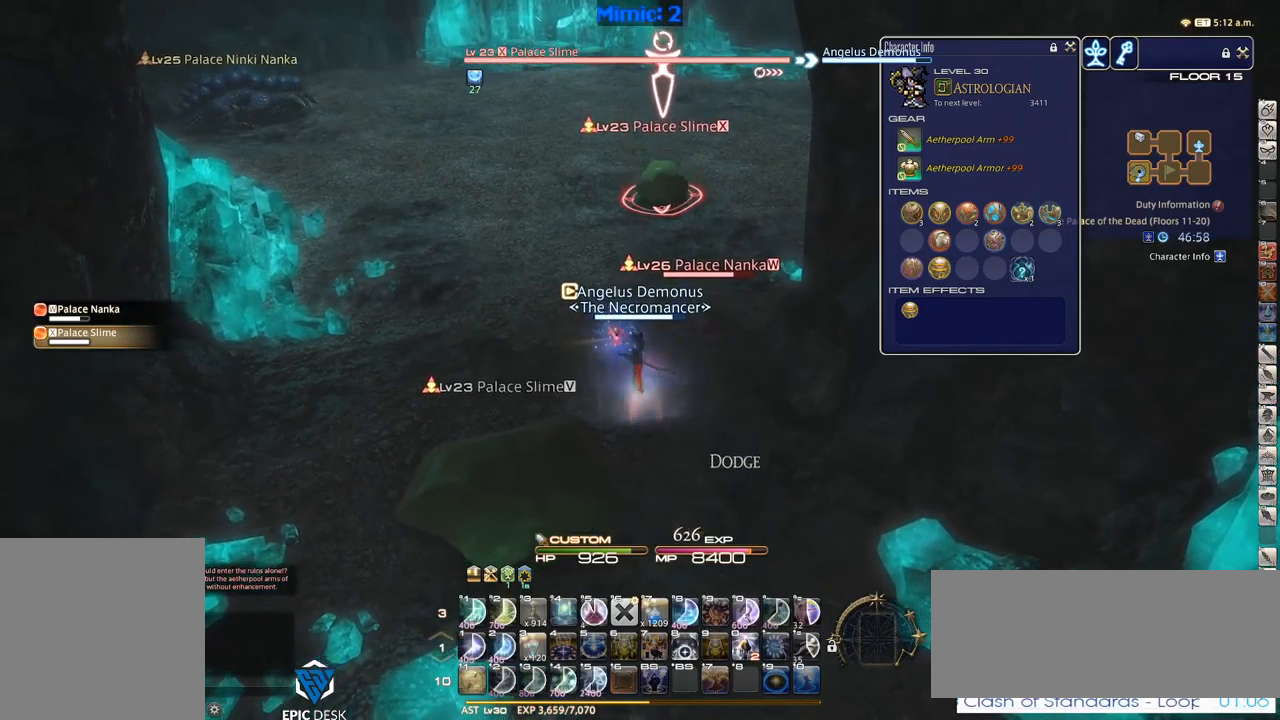
{"keys": ["s"], "events": [[84, "s", "down"], [167, "a", "up"]]}
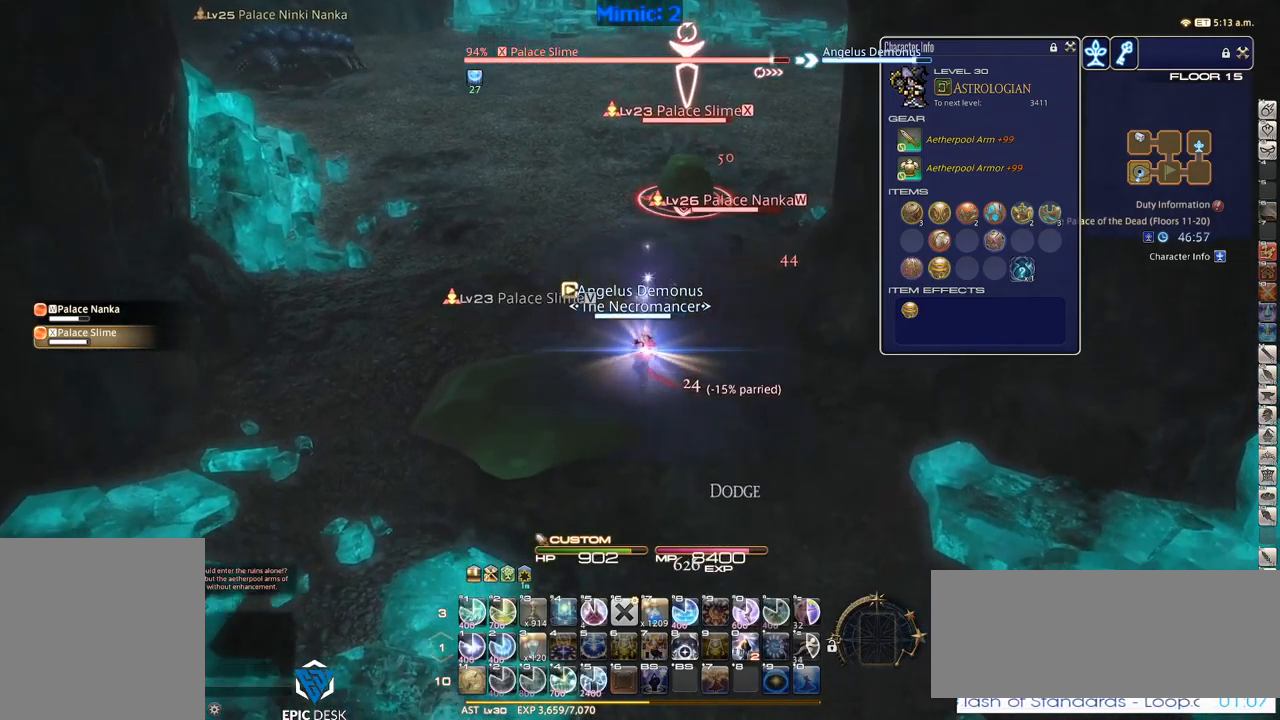
{"keys": [], "events": [[134, "s", "up"], [234, "1", "down"], [267, "1", "up"], [317, "1", "down"], [367, "1", "up"], [467, "1", "down"], [500, "1", "up"]]}
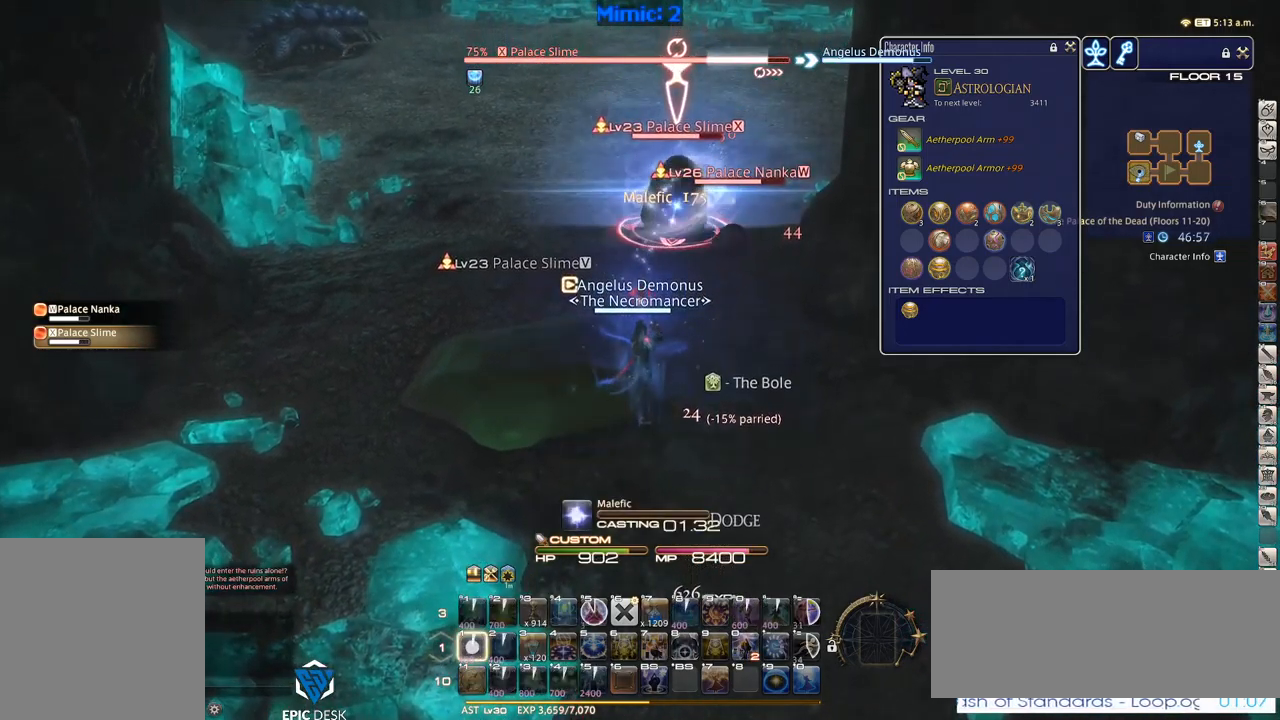
{"keys": ["rbracket"], "events": [[67, "1", "down"], [117, "1", "up"], [200, "1", "down"], [300, "1", "up"], [434, "rbracket", "down"]]}
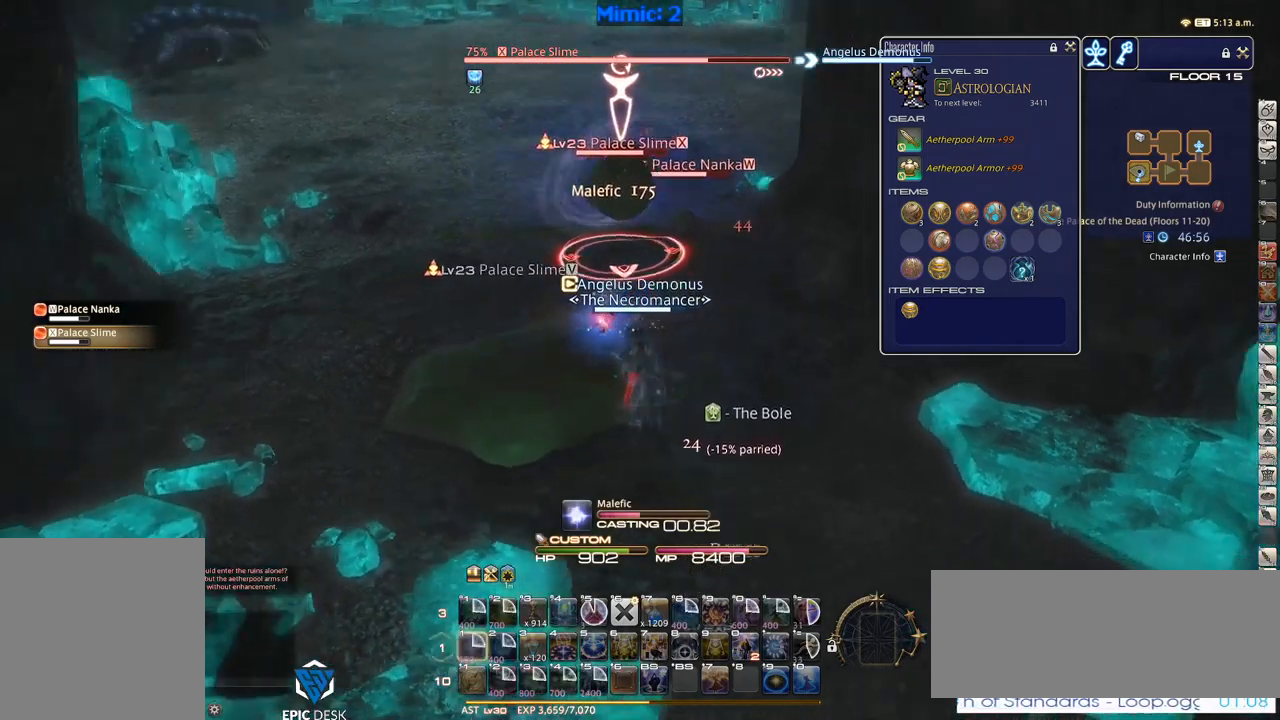
{"keys": [], "events": [[34, "rbracket", "up"], [84, "p", "down"], [450, "p", "up"]]}
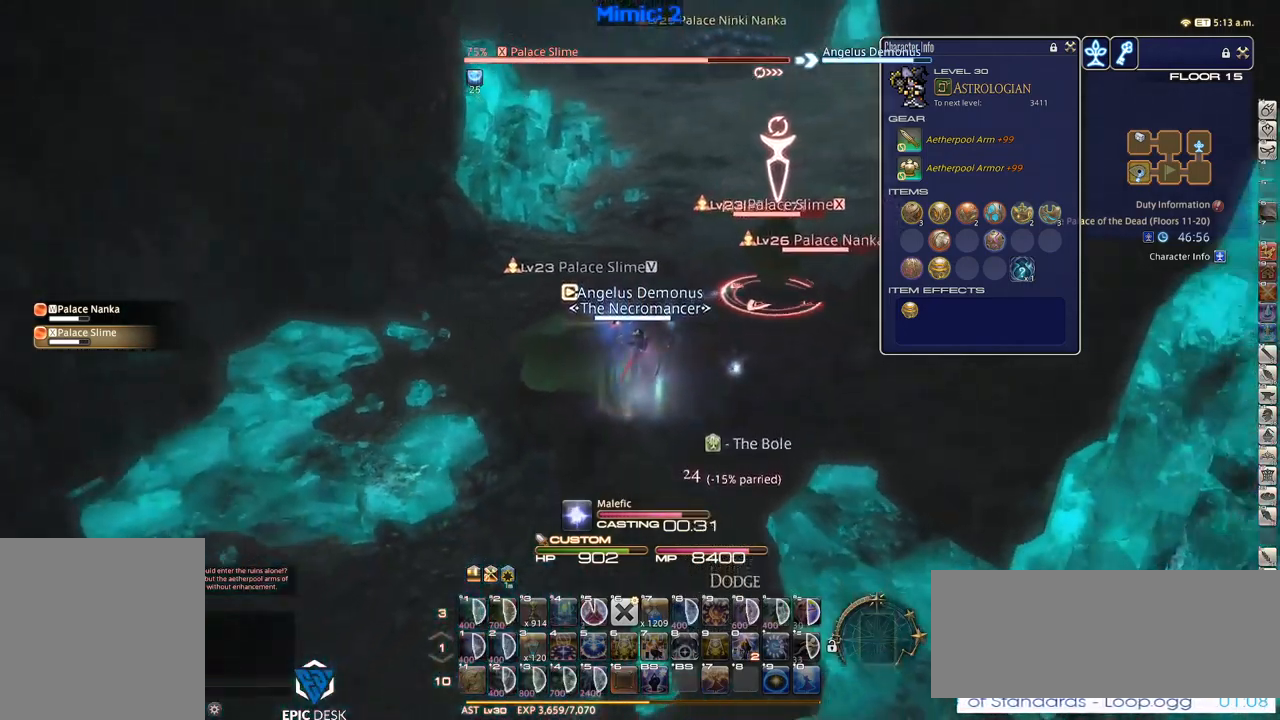
{"keys": [], "events": [[50, "rbracket", "down"], [367, "rbracket", "up"]]}
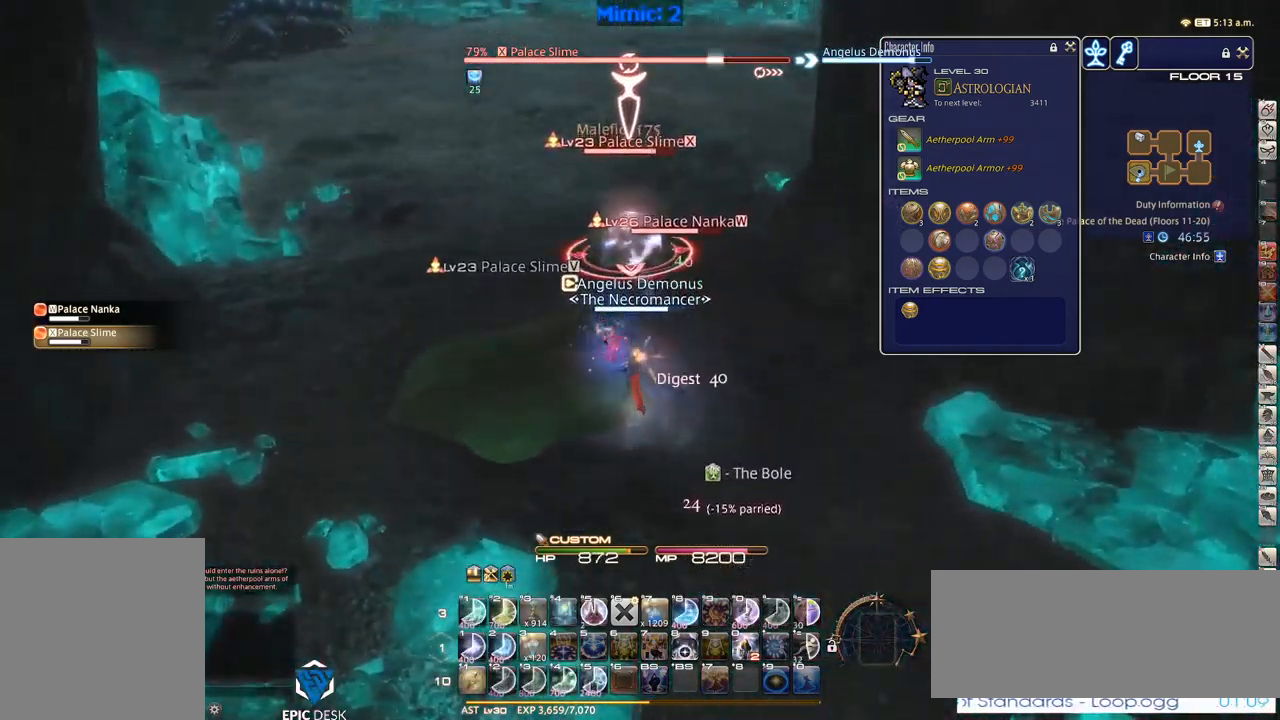
{"keys": ["s"], "events": [[50, "s", "down"]]}
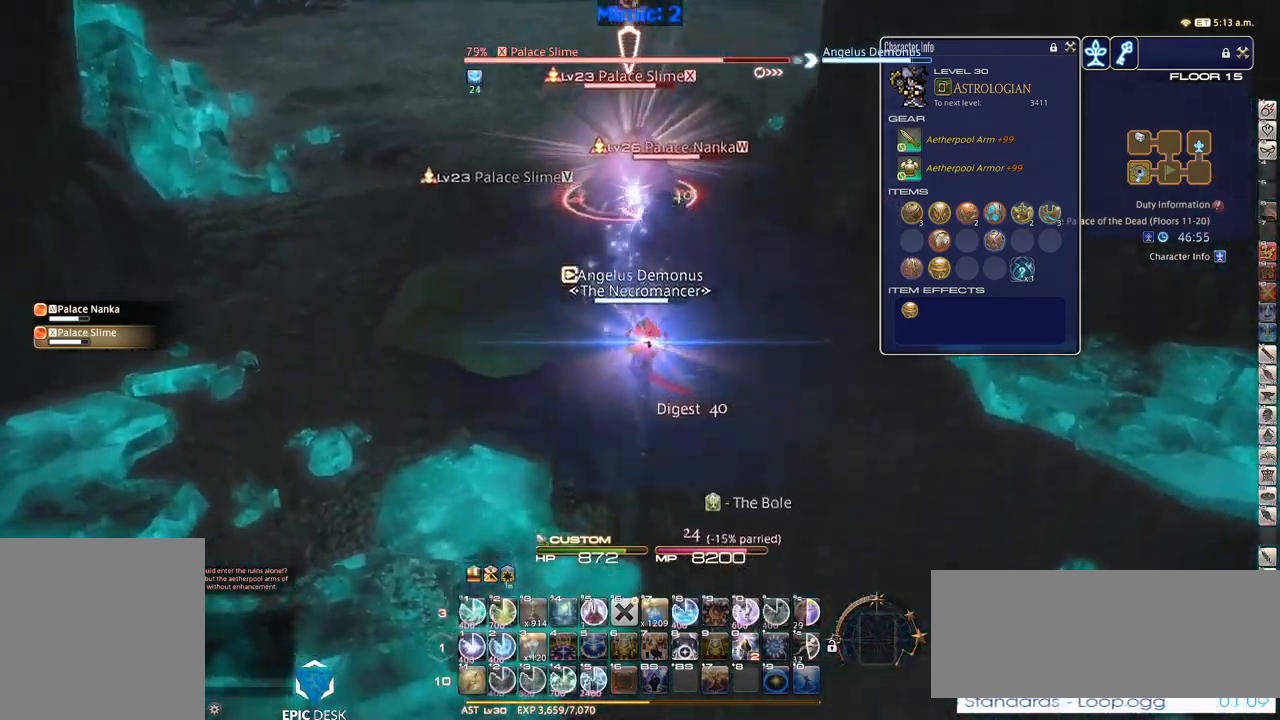
{"keys": [], "events": [[84, "s", "up"], [134, "minus", "down"], [167, "minus", "up"], [317, "1", "down"], [367, "1", "up"], [400, "1", "down"], [500, "1", "up"]]}
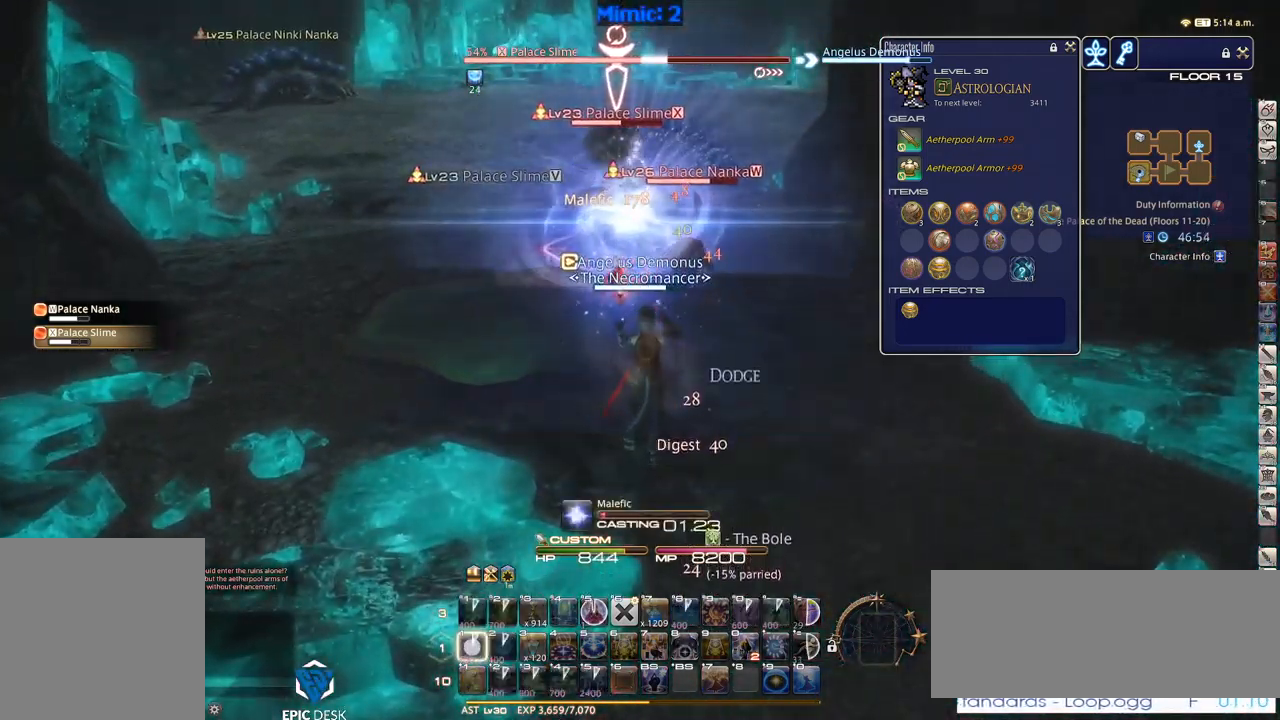
{"keys": ["1"], "events": [[34, "1", "down"], [100, "1", "up"], [184, "1", "down"], [234, "1", "up"], [317, "1", "down"], [367, "1", "up"], [417, "1", "down"]]}
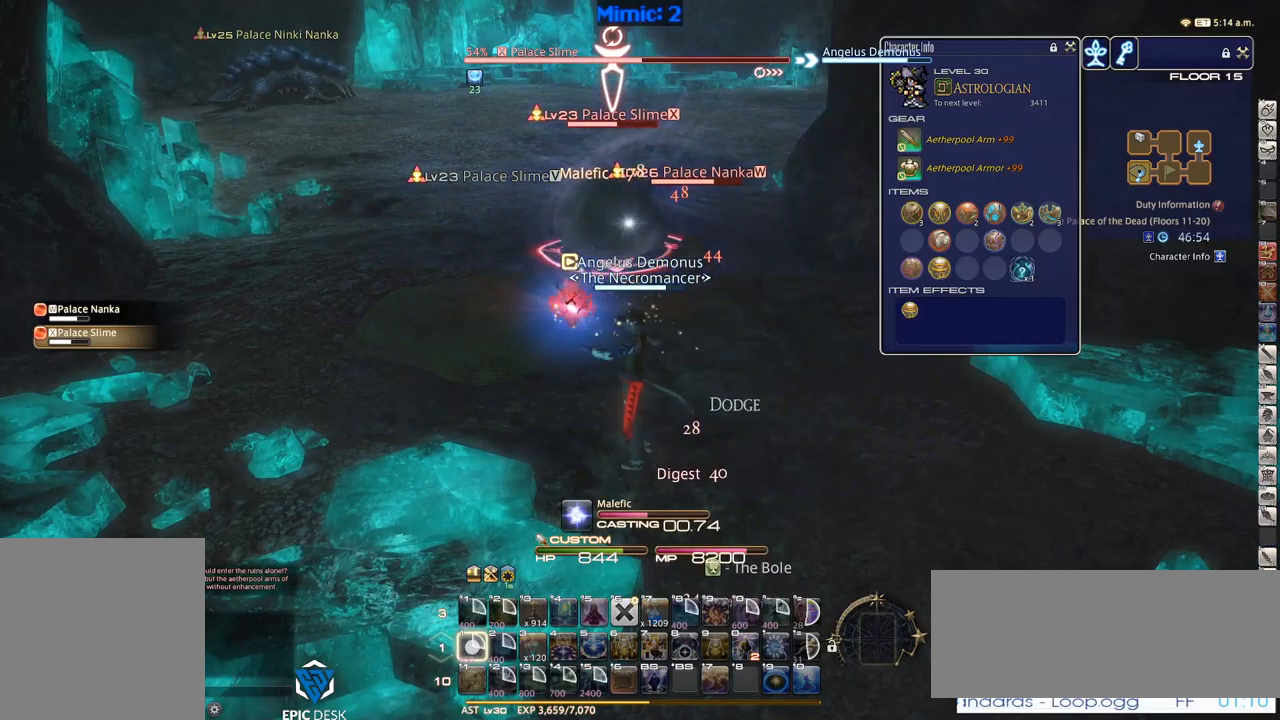
{"keys": [], "events": [[33, "1", "up"], [67, "p", "down"], [167, "p", "up"]]}
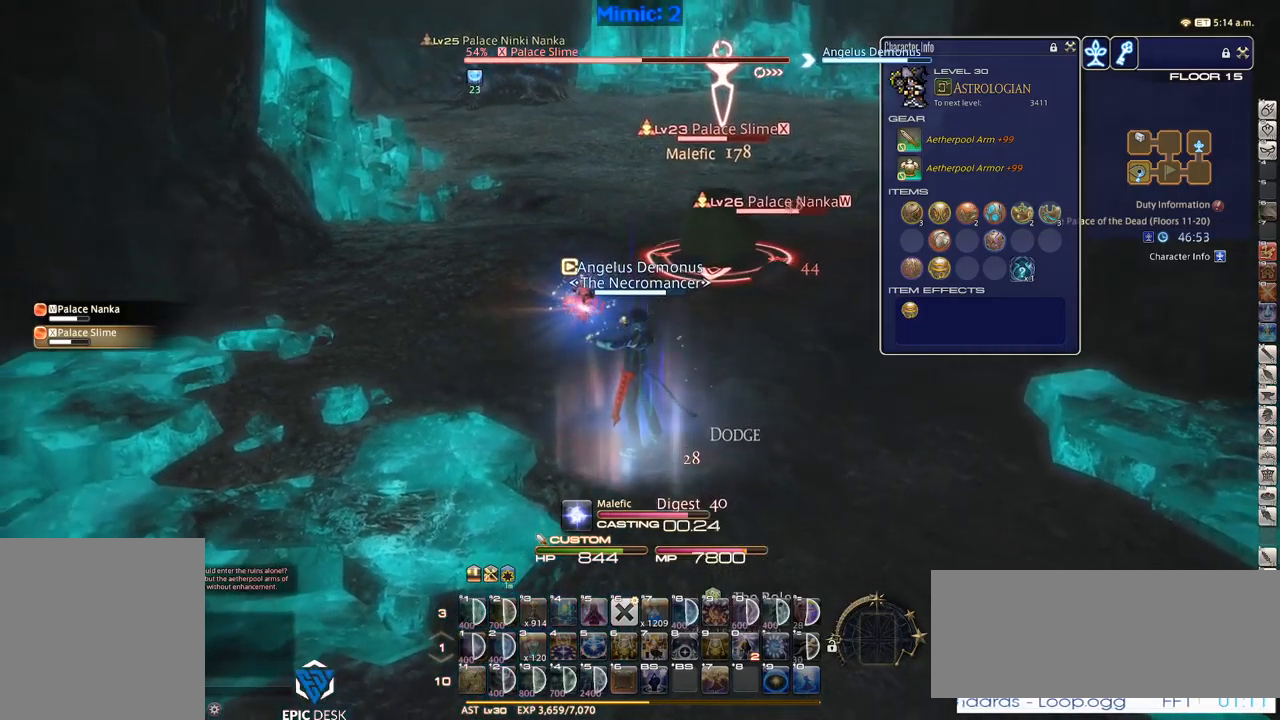
{"keys": ["p", "s"], "events": [[183, "alt_r", "down"], [233, "5", "down"], [283, "5", "up"], [283, "alt_r", "up"], [417, "p", "down"], [417, "s", "down"]]}
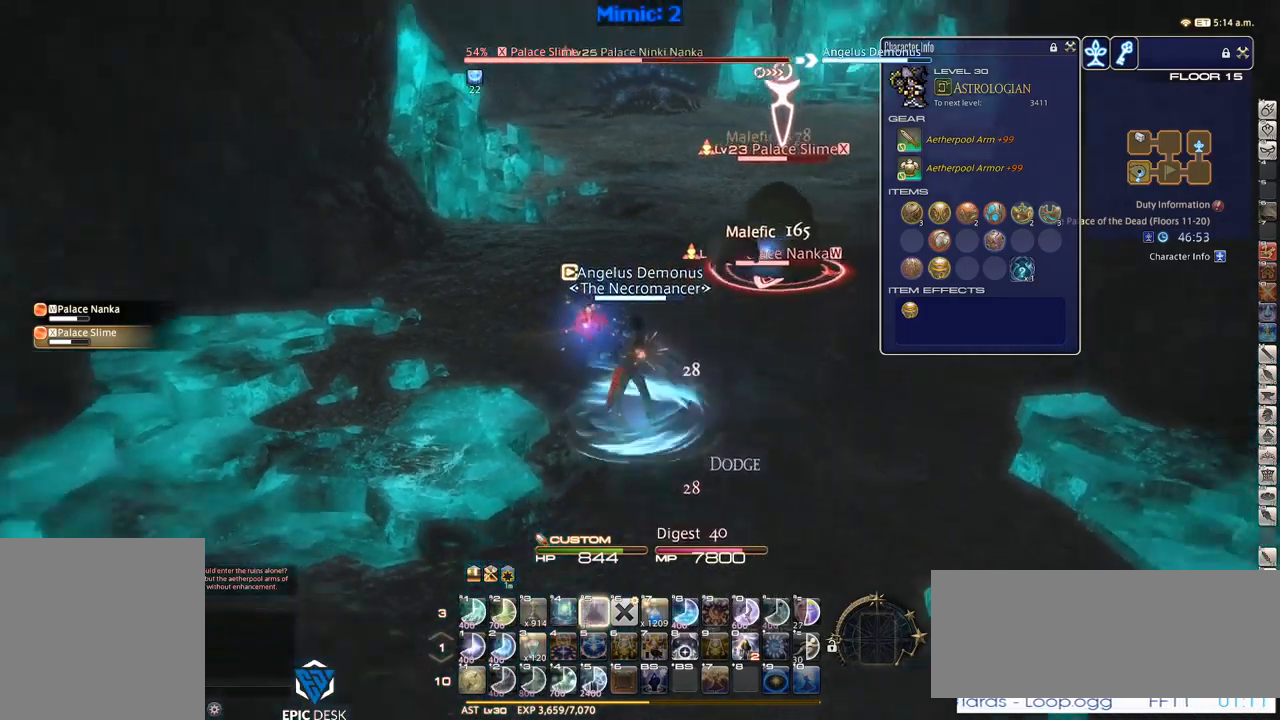
{"keys": [], "events": [[17, "p", "up"], [483, "s", "up"]]}
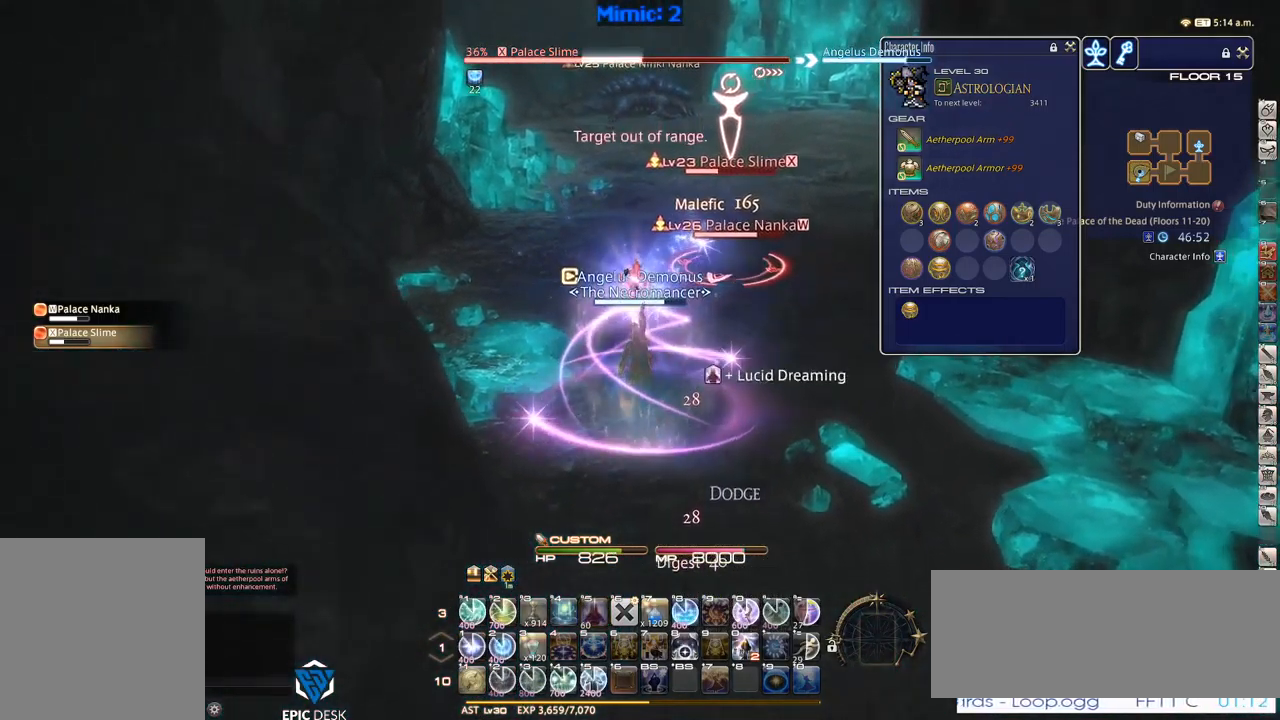
{"keys": ["1"], "events": [[117, "1", "down"], [167, "1", "up"], [200, "1", "down"], [267, "1", "up"], [300, "p", "down"], [350, "1", "down"], [400, "1", "up"], [400, "p", "up"], [500, "1", "down"]]}
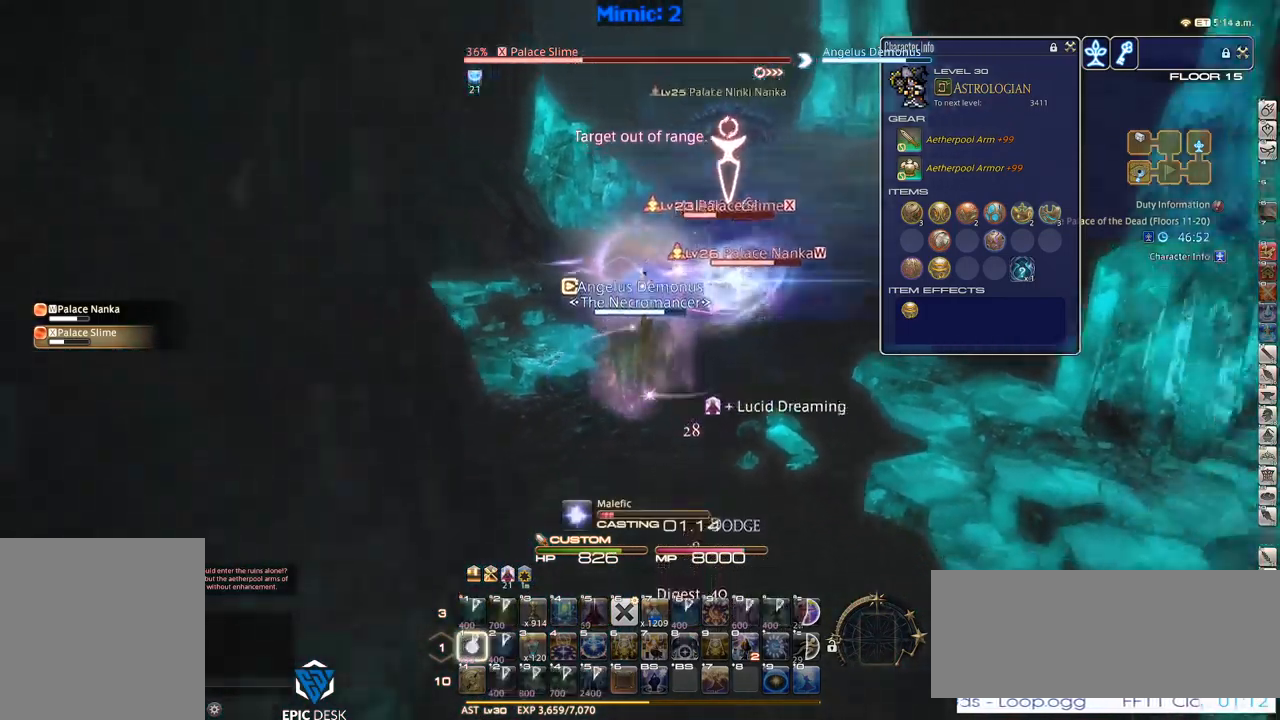
{"keys": ["p"], "events": [[33, "1", "up"], [367, "p", "down"]]}